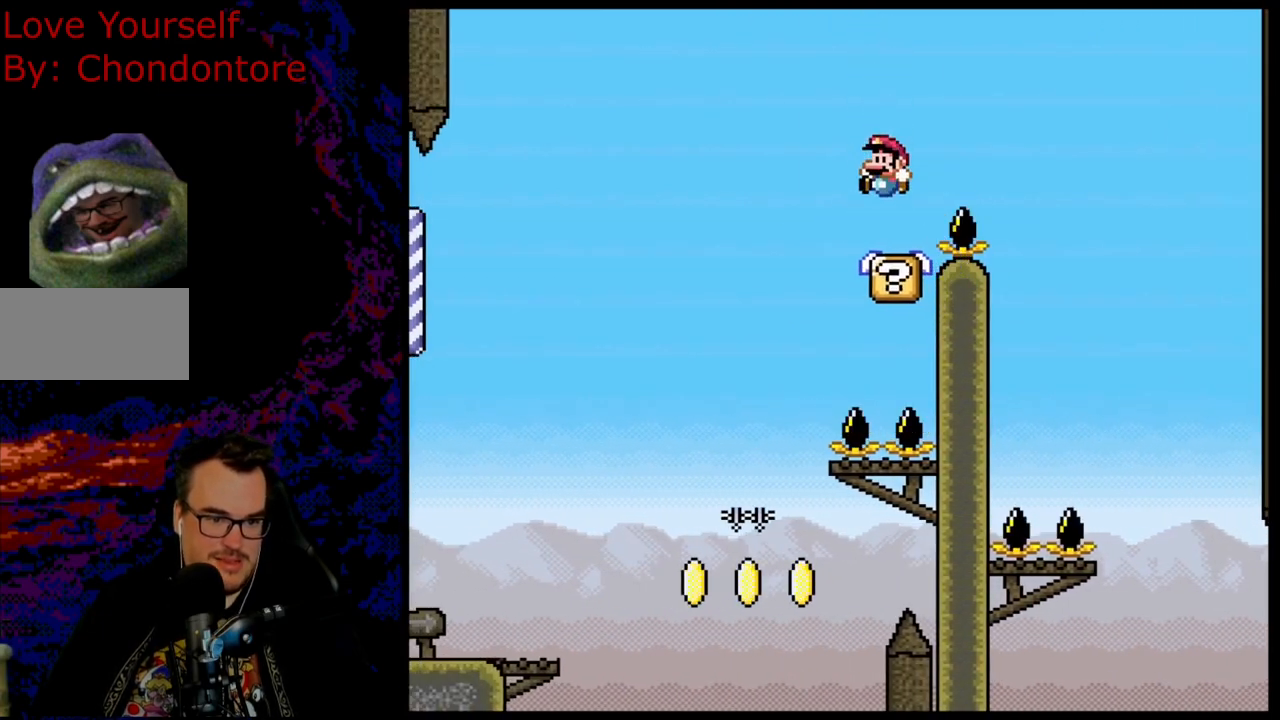
Gameplay with a controller (Nintendo layout); each line is a JSON object with the inputs held at the frame after it. "events" lists button and stick changes between this image and that frame as [ms after this image, input, new state], when the widget could be followed in between. Not read: L3 R3.
{"buttons": ["Y"], "events": [[17, "DPAD_DOWN", "up"], [17, "DPAD_LEFT", "down"], [17, "DPAD_RIGHT", "up"], [50, "DPAD_LEFT", "up"], [300, "B", "up"]]}
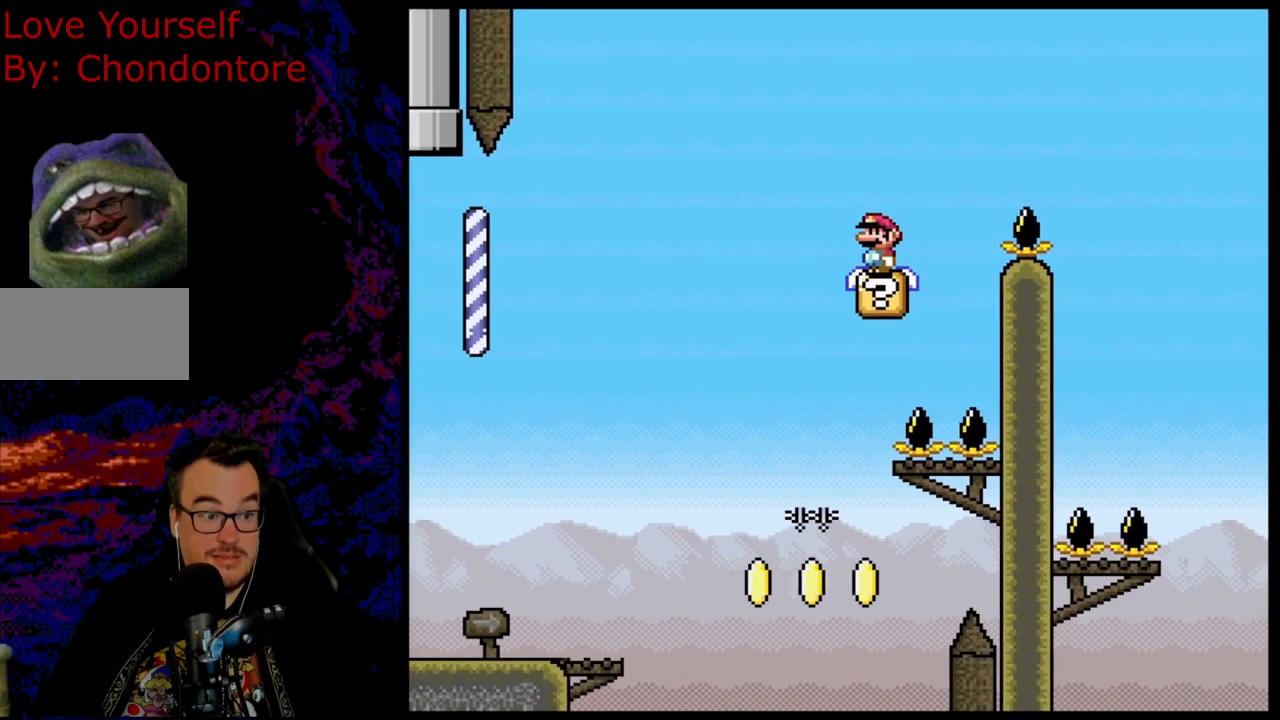
{"buttons": ["Y"], "events": []}
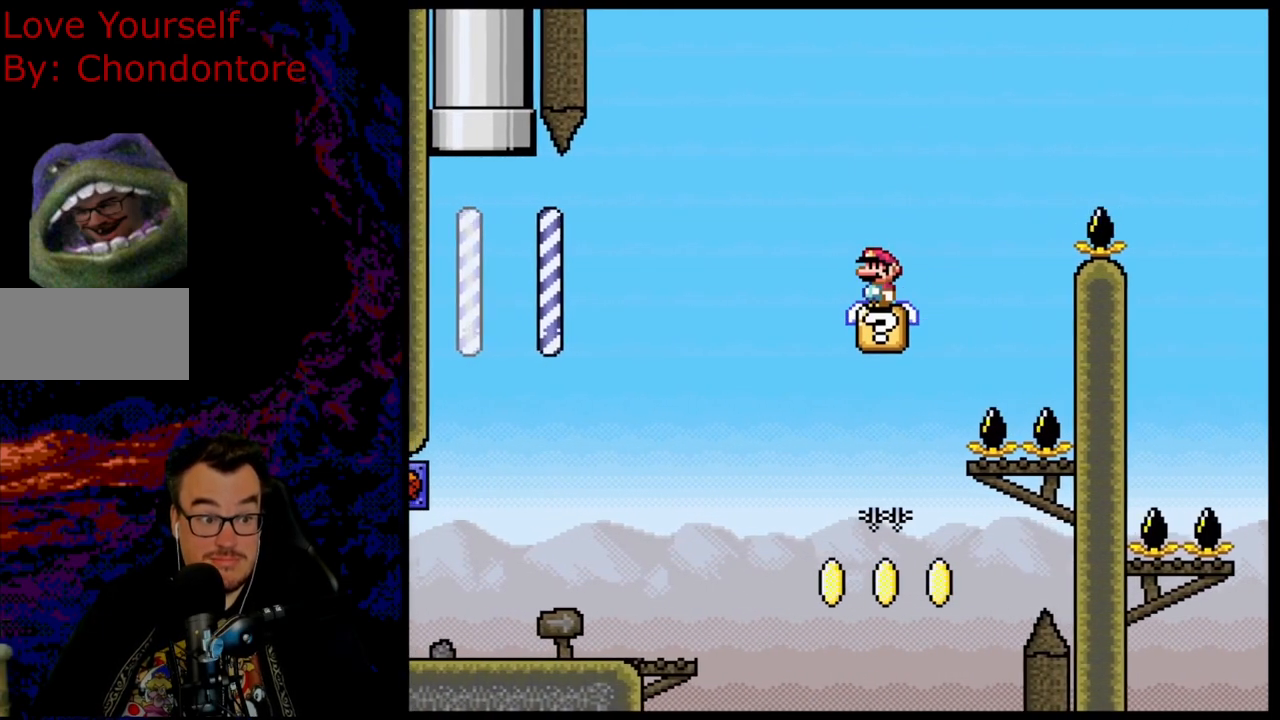
{"buttons": ["Y"], "events": []}
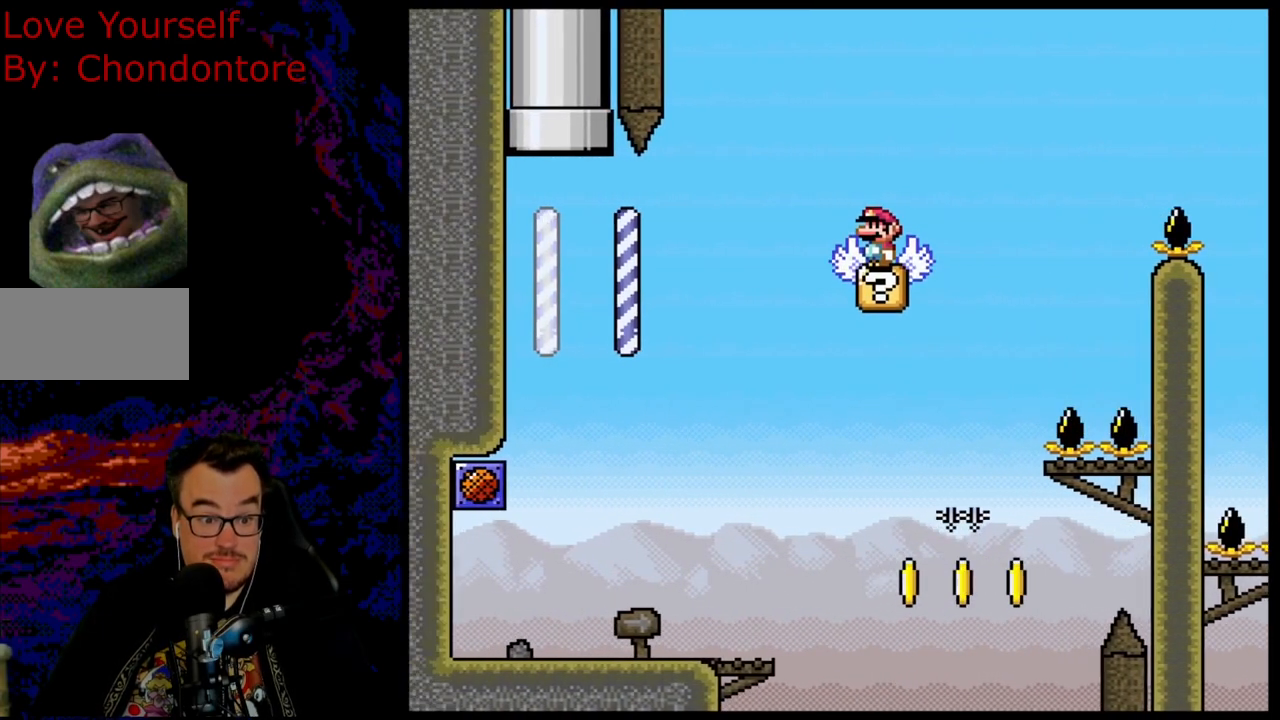
{"buttons": ["Y"], "events": []}
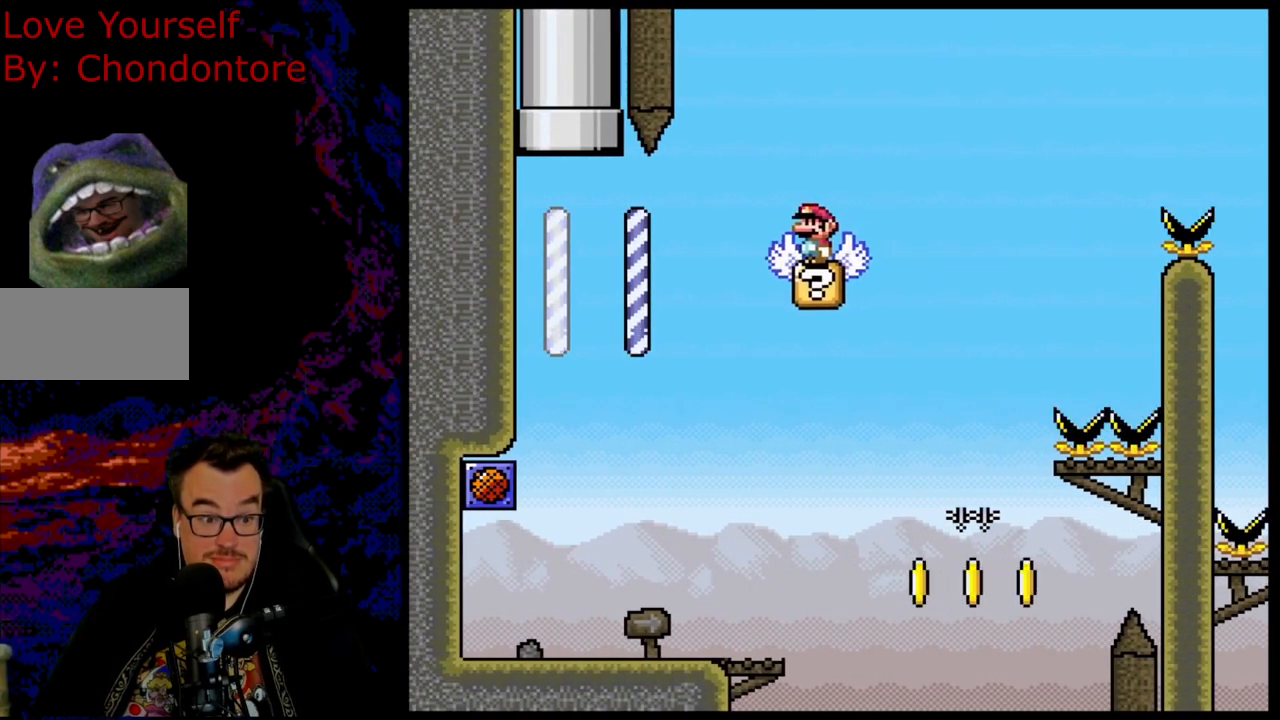
{"buttons": ["Y"], "events": []}
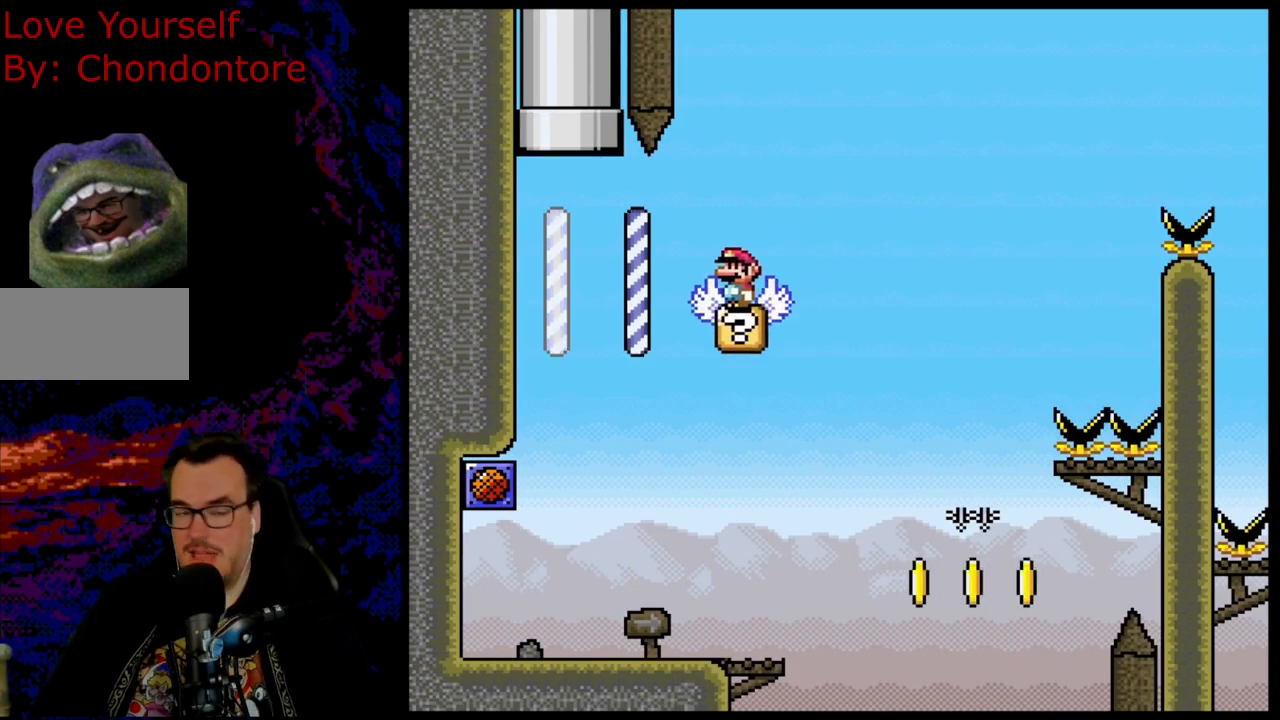
{"buttons": ["Y"], "events": []}
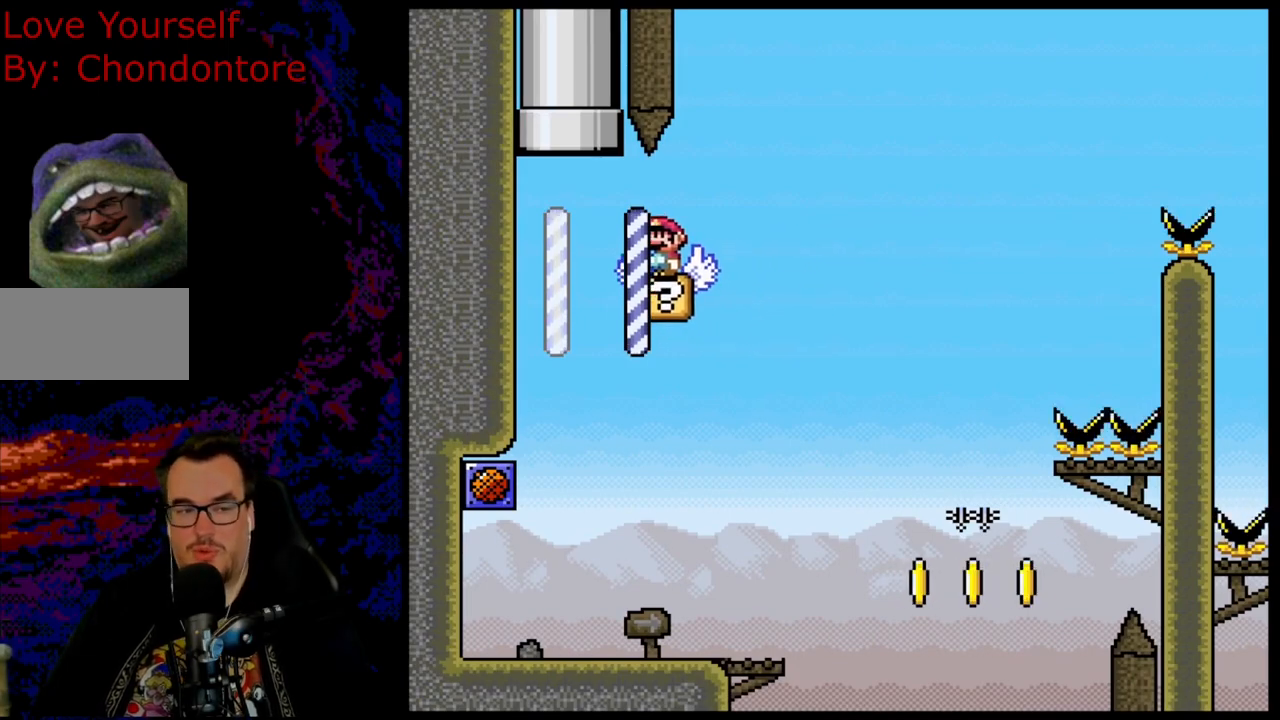
{"buttons": ["Y", "DPAD_LEFT"], "events": [[500, "DPAD_LEFT", "down"]]}
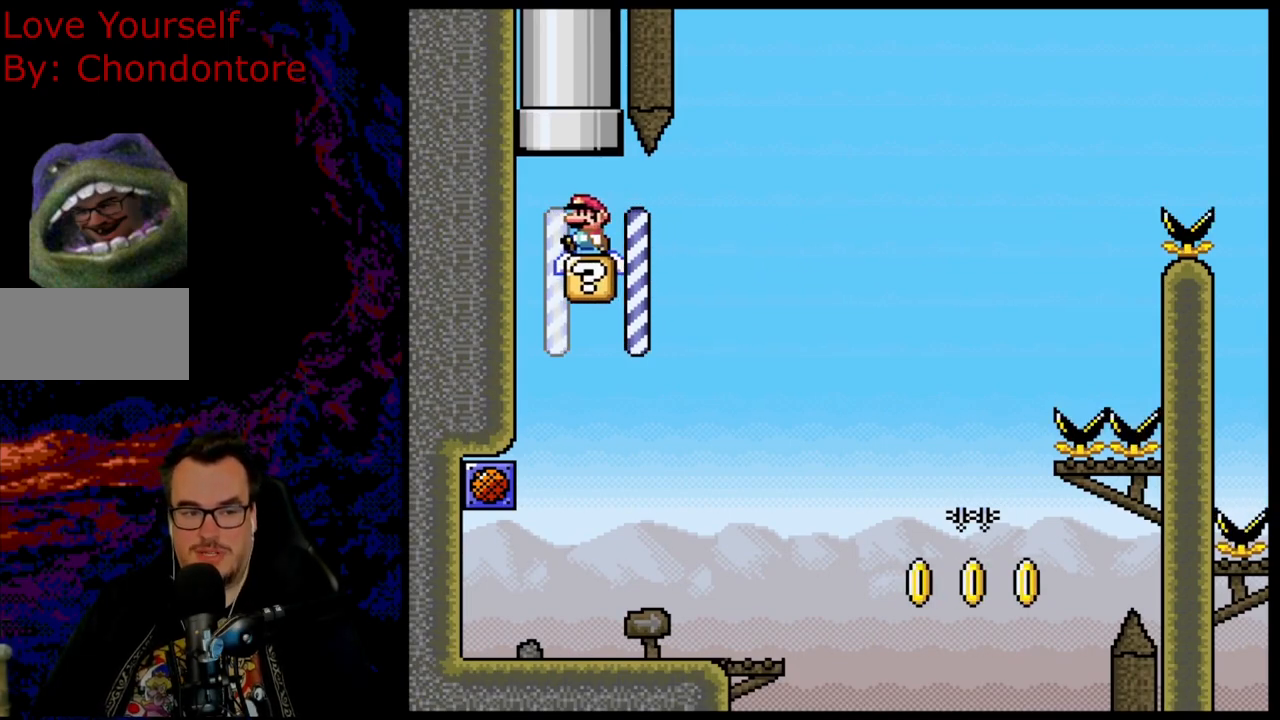
{"buttons": ["Y"], "events": [[17, "DPAD_UP", "down"], [50, "B", "down"], [217, "DPAD_LEFT", "up"], [383, "DPAD_UP", "up"], [450, "B", "up"]]}
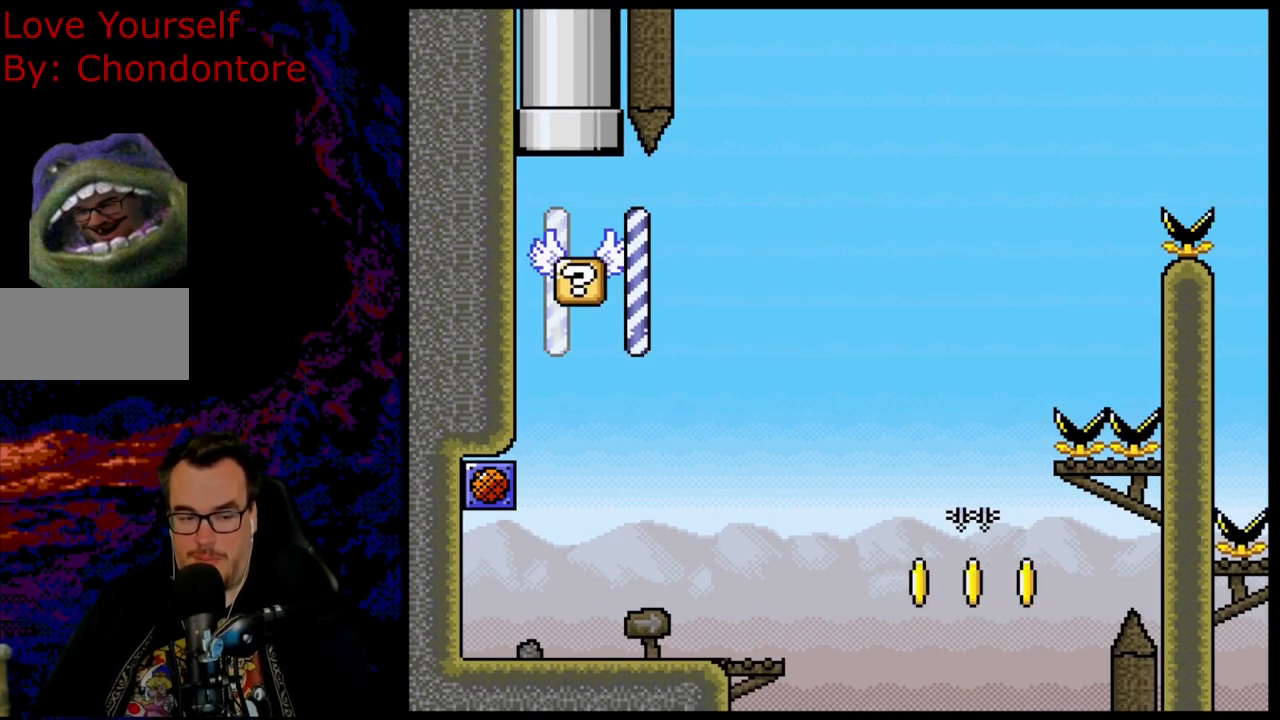
{"buttons": [], "events": [[67, "Y", "up"]]}
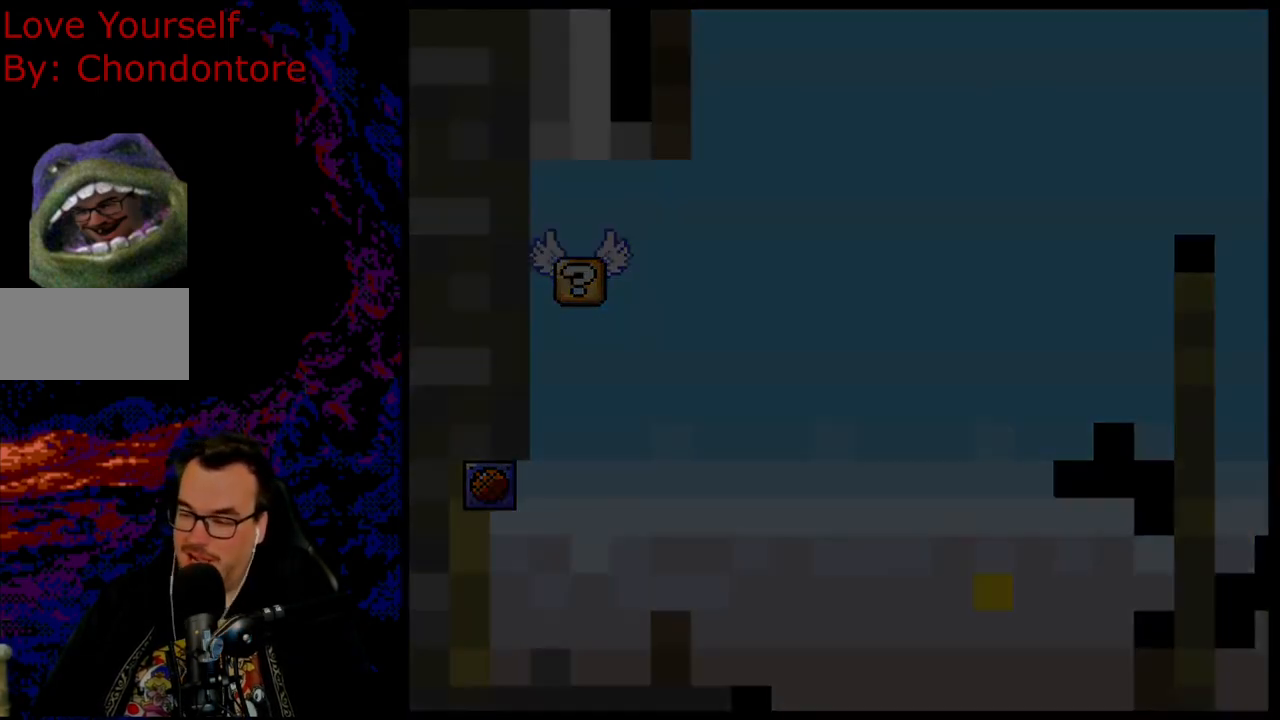
{"buttons": [], "events": []}
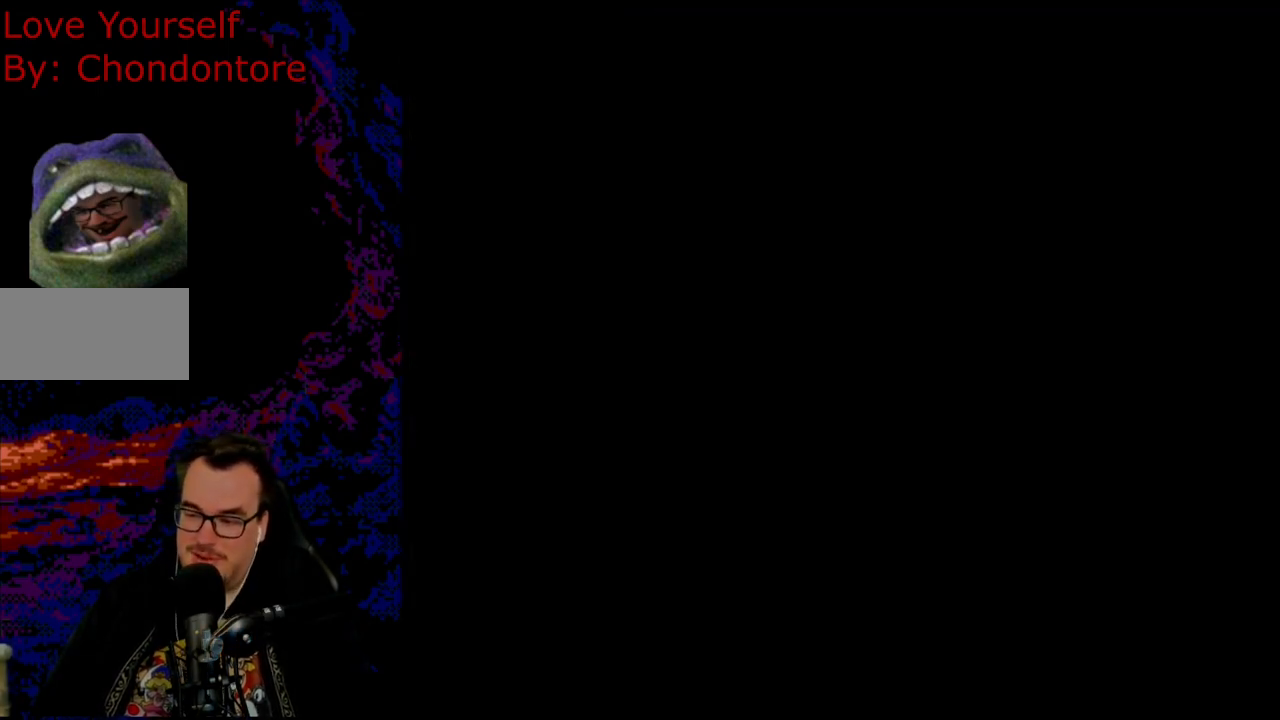
{"buttons": [], "events": []}
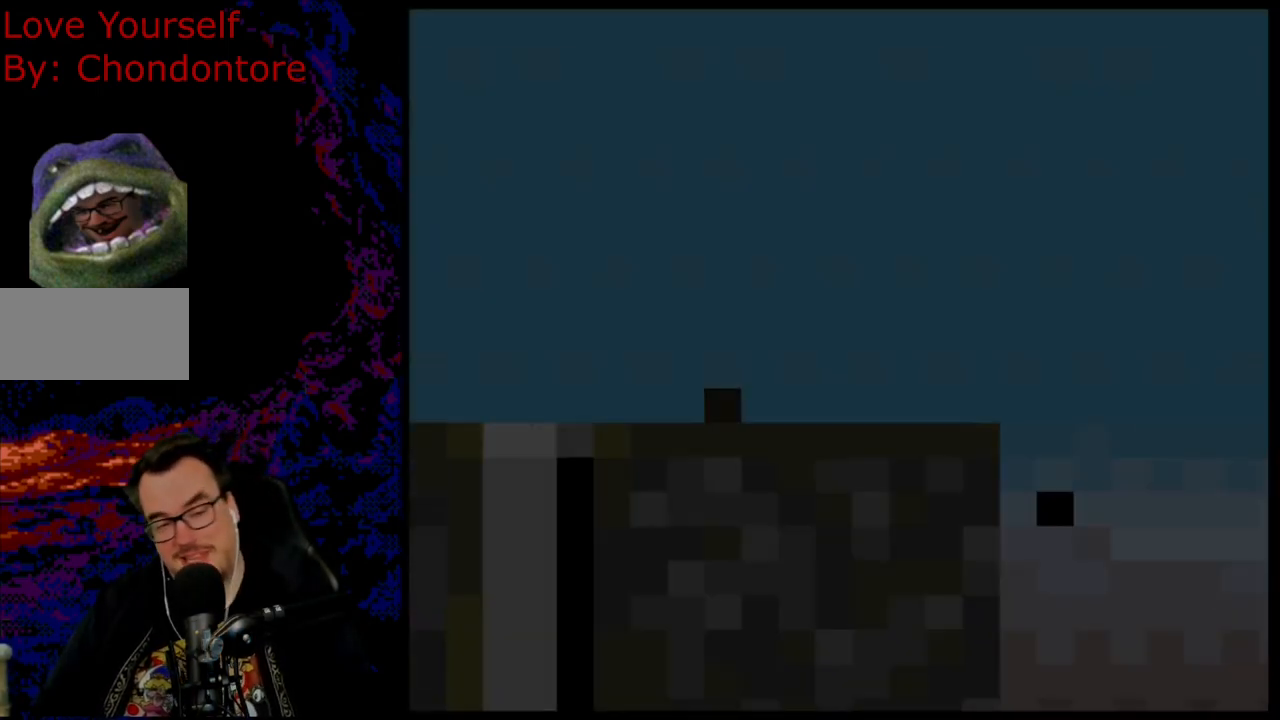
{"buttons": ["Y"], "events": [[433, "Y", "down"]]}
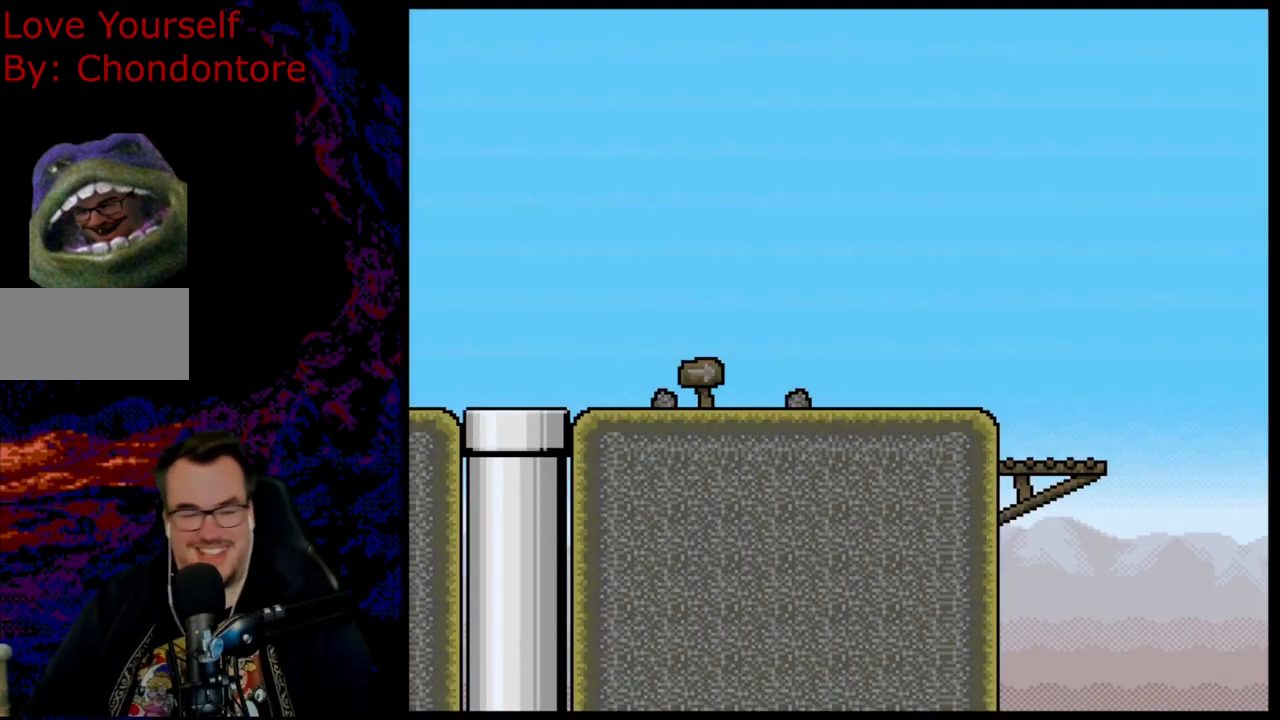
{"buttons": ["Y", "DPAD_RIGHT"], "events": [[33, "DPAD_RIGHT", "down"]]}
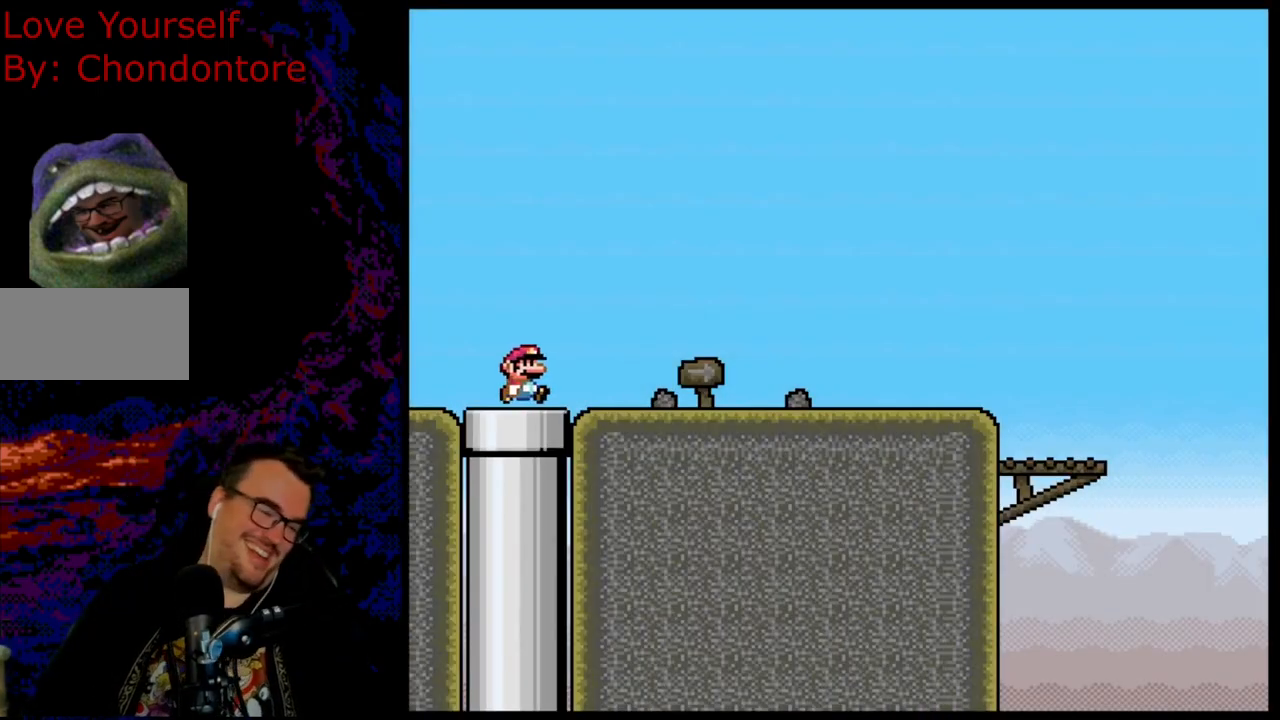
{"buttons": ["Y", "DPAD_RIGHT"], "events": []}
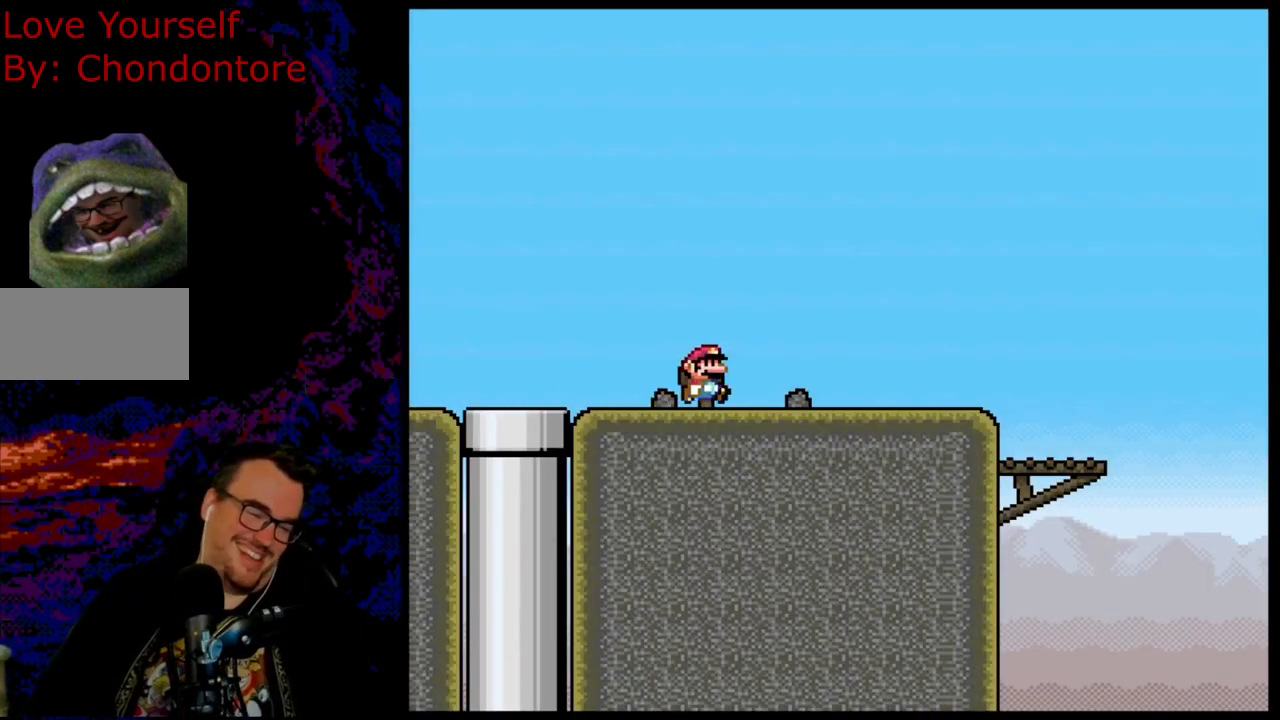
{"buttons": ["X", "DPAD_RIGHT"], "events": [[133, "X", "down"], [133, "Y", "up"]]}
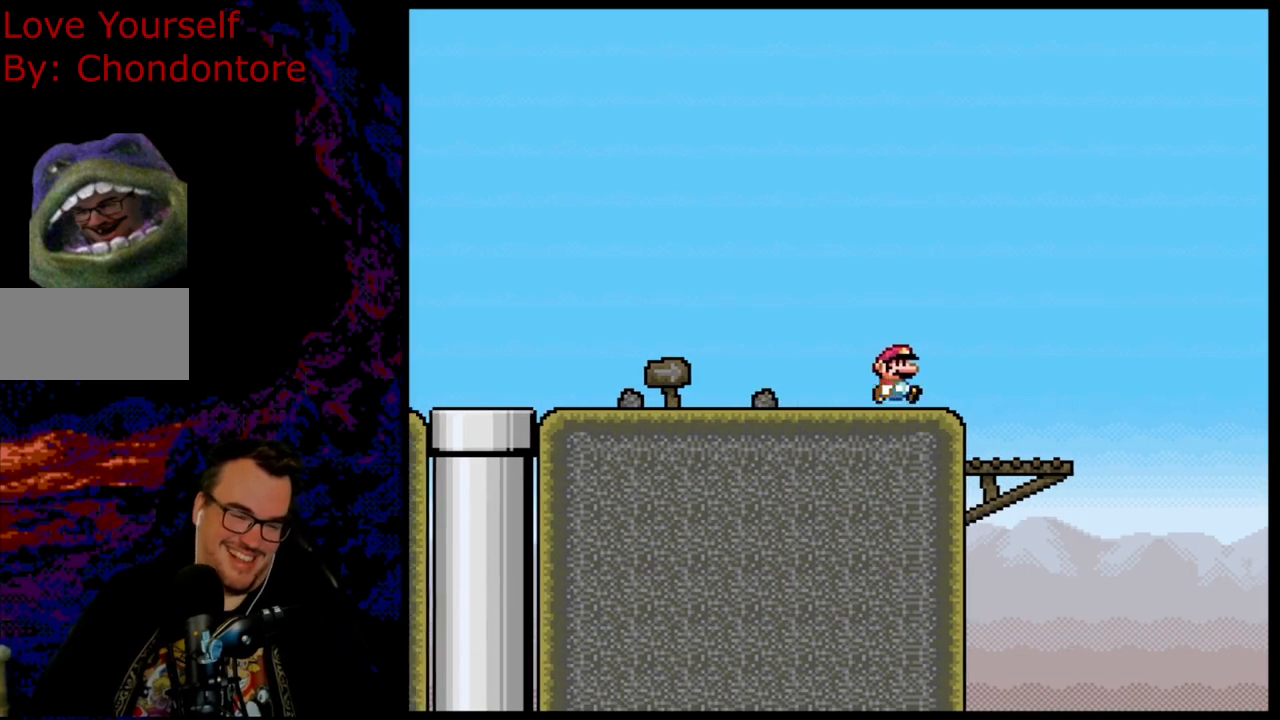
{"buttons": ["A", "X", "DPAD_LEFT"], "events": [[33, "A", "down"], [250, "DPAD_LEFT", "down"], [250, "DPAD_RIGHT", "up"]]}
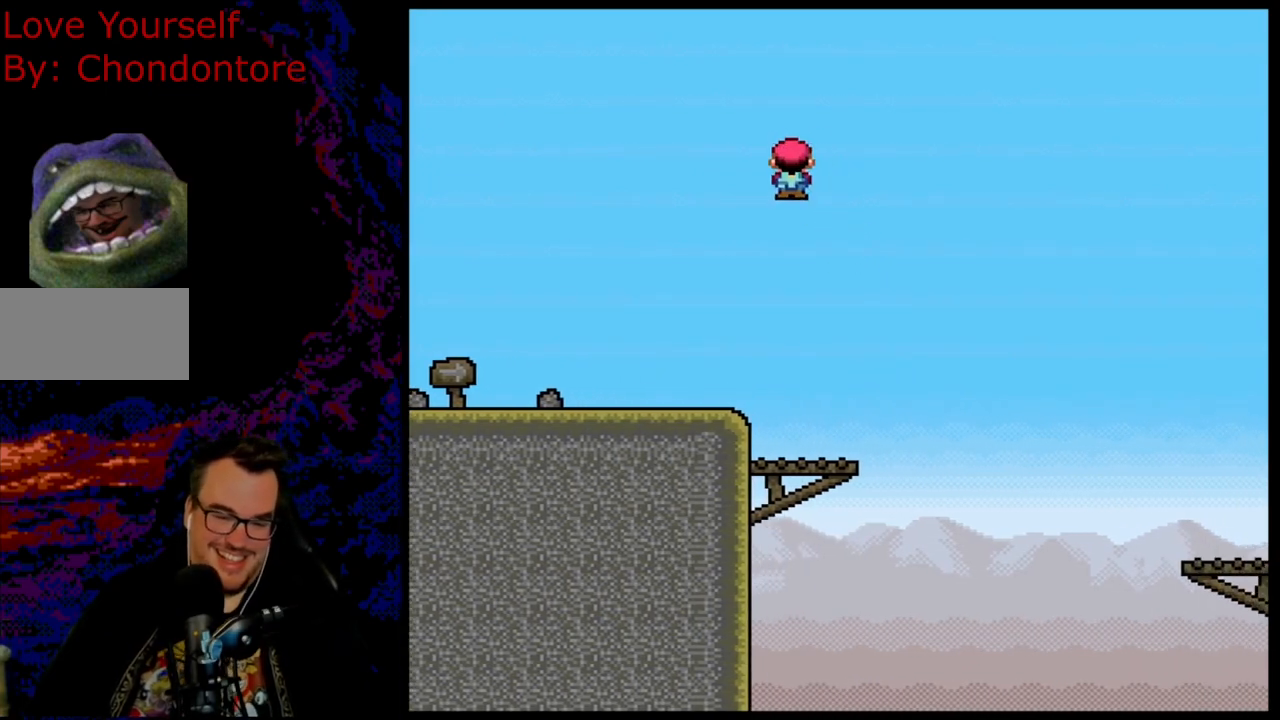
{"buttons": ["X", "DPAD_LEFT"], "events": [[67, "A", "up"]]}
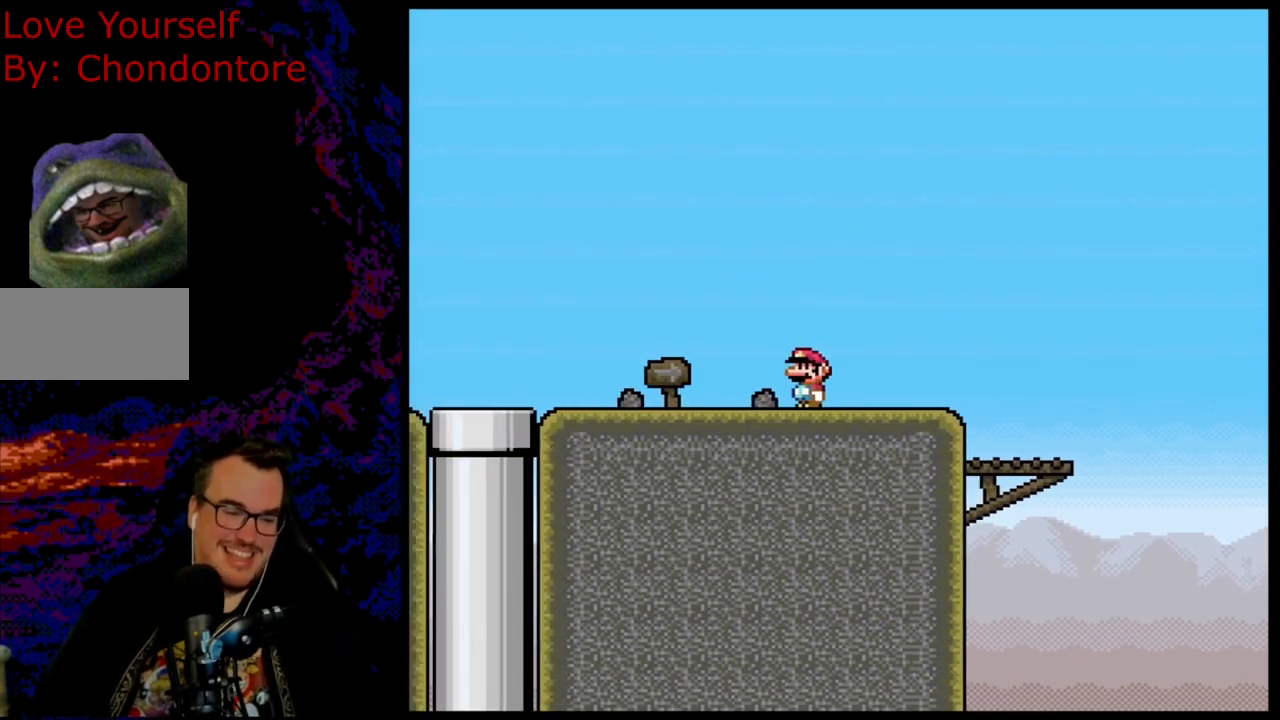
{"buttons": ["X", "DPAD_LEFT"], "events": []}
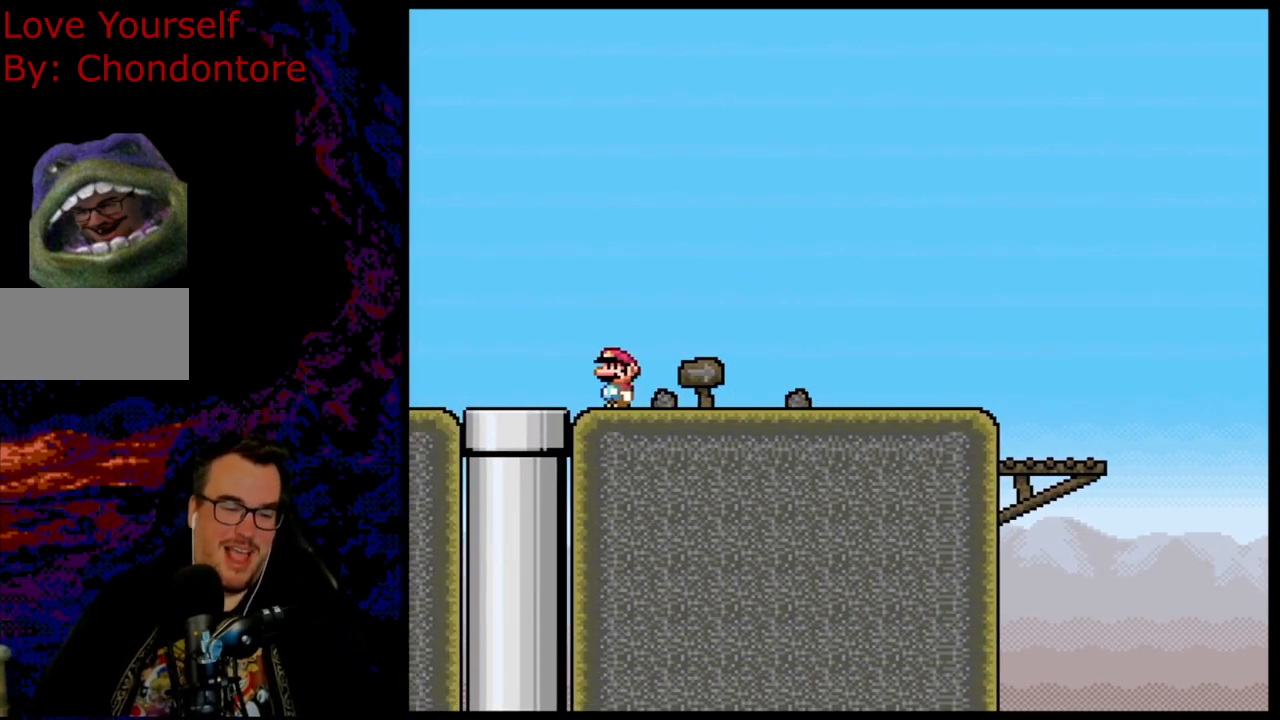
{"buttons": ["X", "DPAD_RIGHT"], "events": [[133, "DPAD_LEFT", "up"], [150, "DPAD_RIGHT", "down"]]}
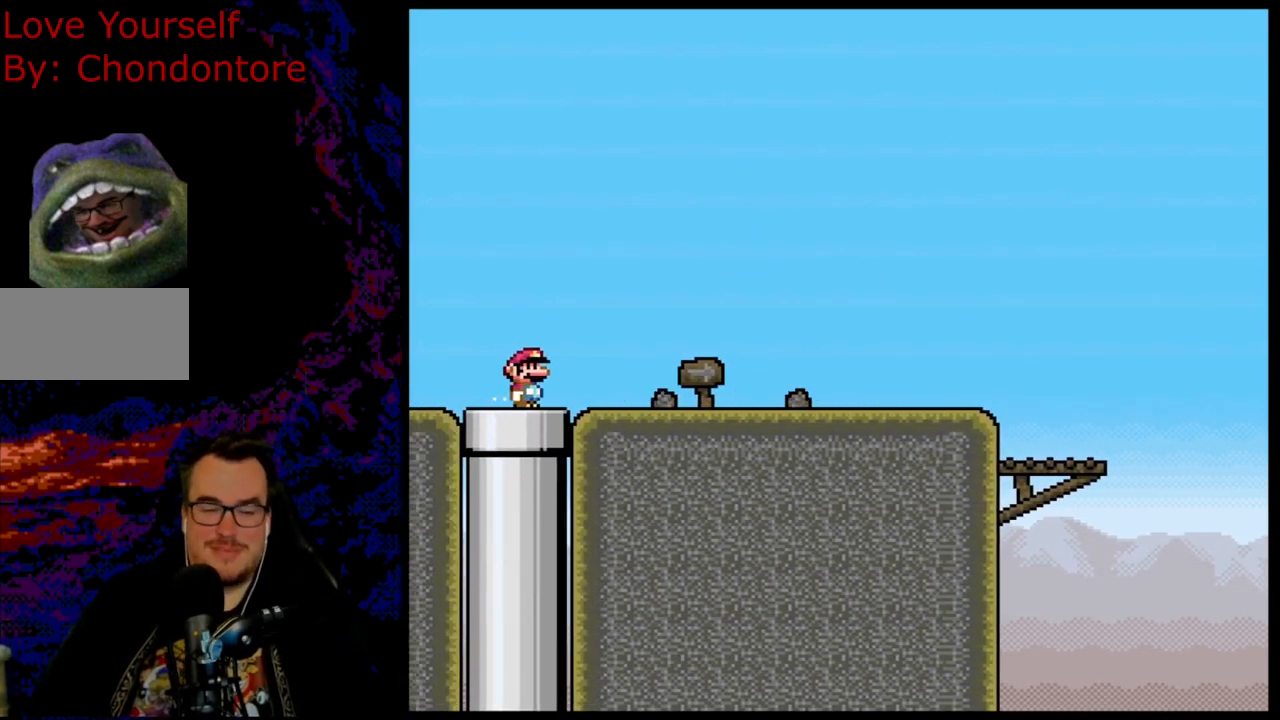
{"buttons": ["X", "DPAD_RIGHT"], "events": []}
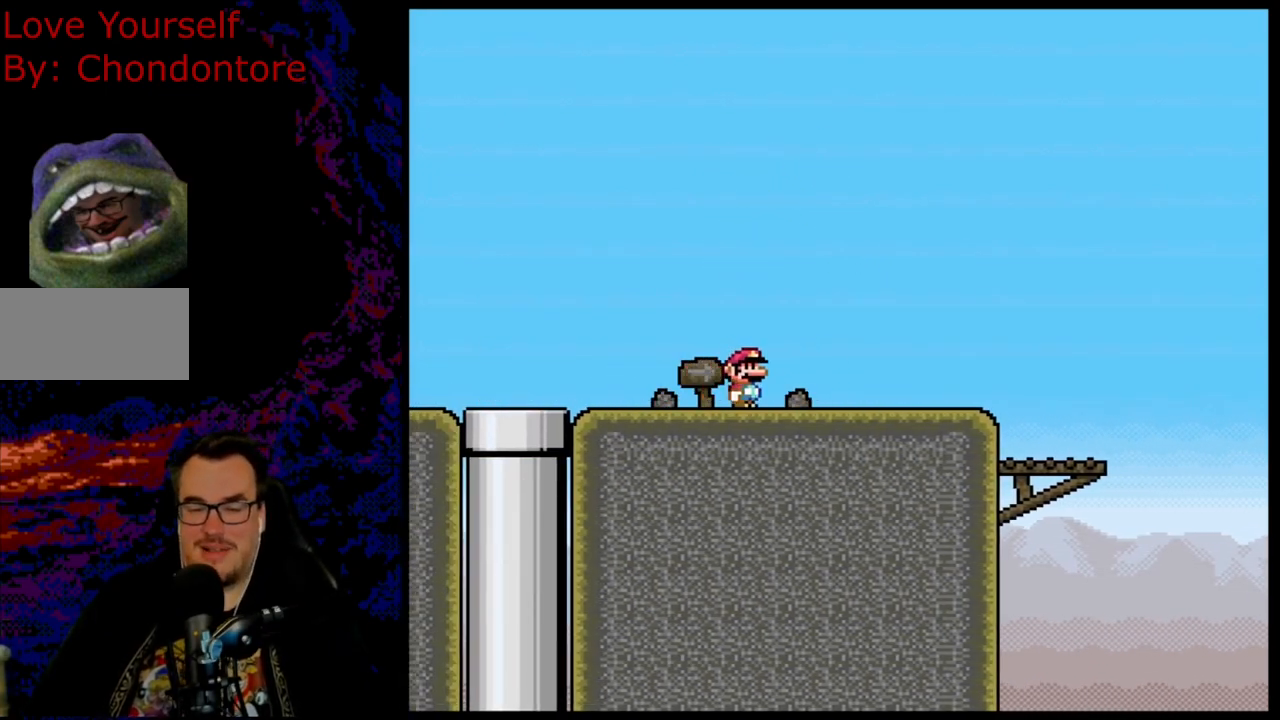
{"buttons": ["B", "Y", "DPAD_RIGHT"], "events": [[17, "X", "up"], [33, "Y", "down"], [367, "B", "down"]]}
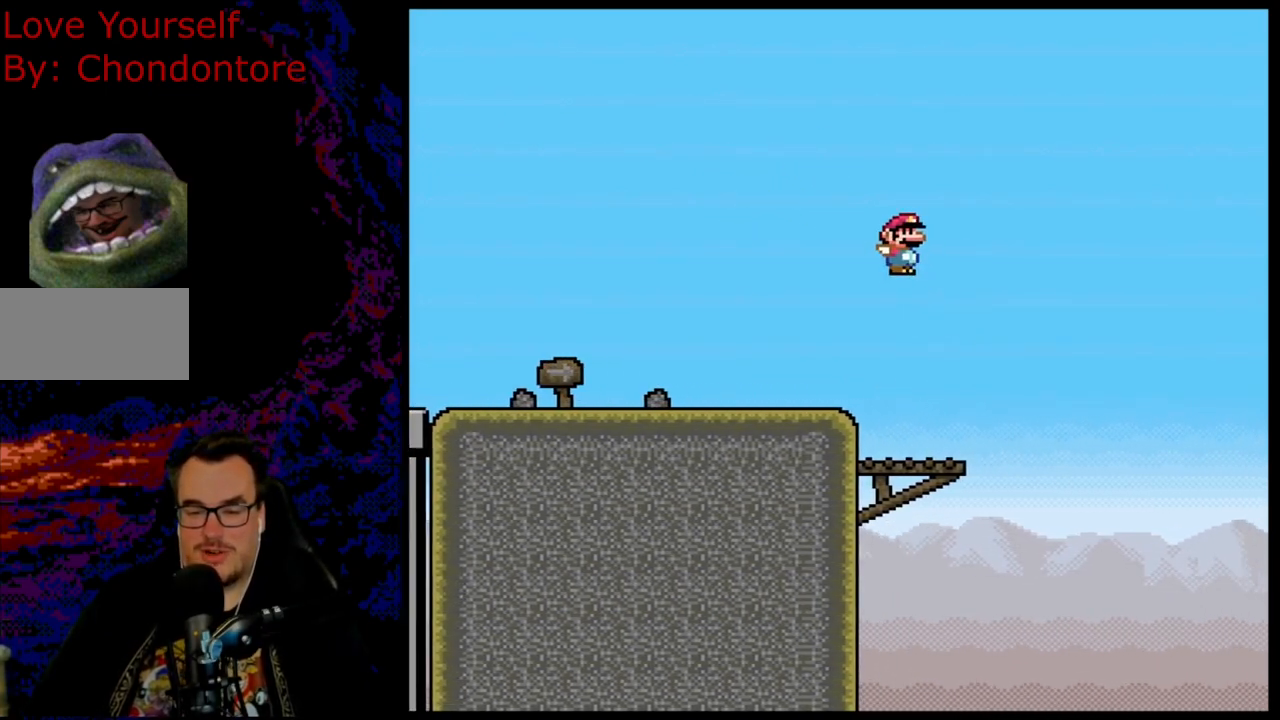
{"buttons": ["B", "Y", "DPAD_RIGHT"], "events": []}
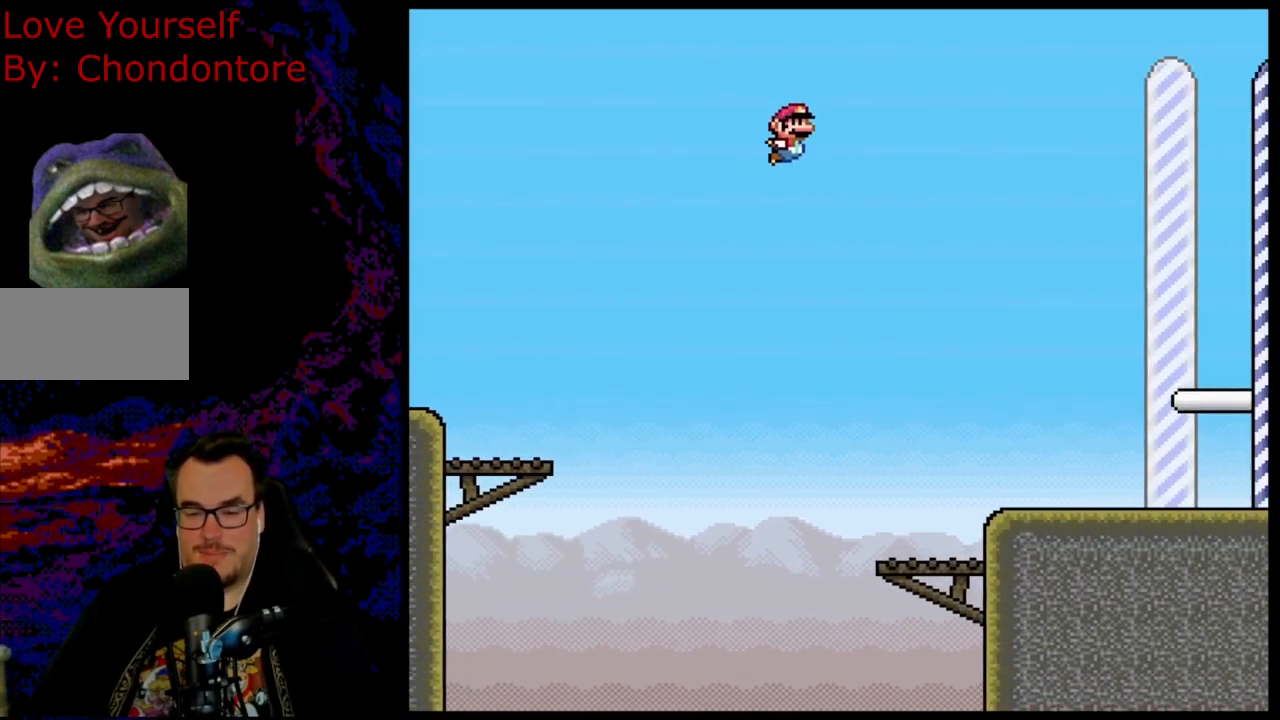
{"buttons": ["B", "Y", "DPAD_RIGHT"], "events": []}
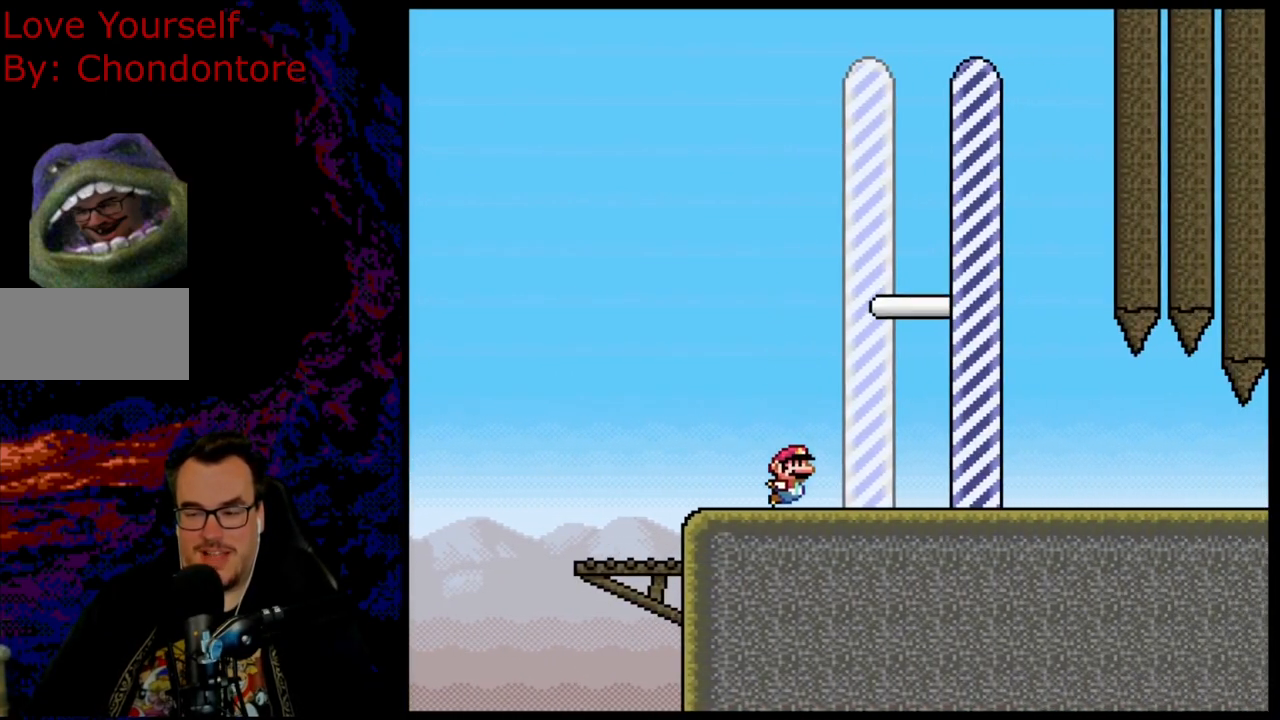
{"buttons": ["Y"], "events": [[400, "B", "up"], [433, "DPAD_RIGHT", "up"]]}
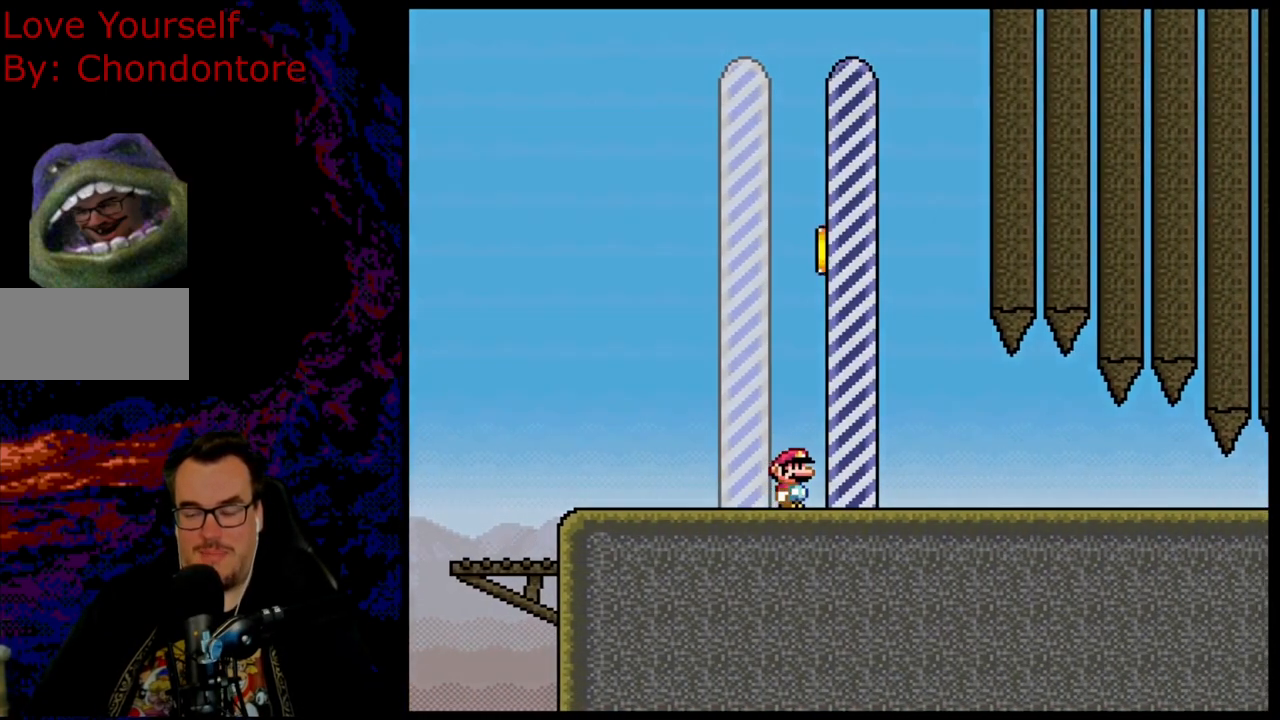
{"buttons": [], "events": [[17, "Y", "up"]]}